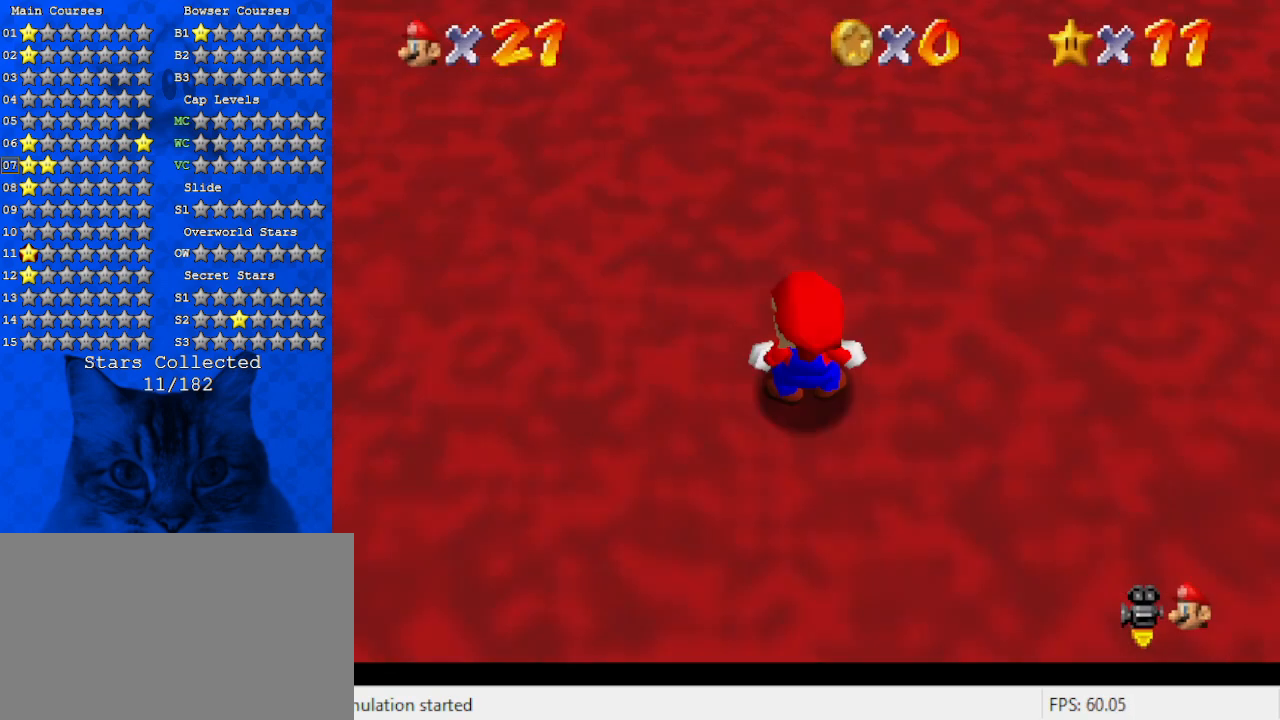
Gameplay with keyboard; each line is a JSON object with the keys held at the frame after it. "events" lists presses ("down") and releases ("up") of "a", "c", "ctrl", "d", "down", "left", "return", "right", "s", "shift", "up", "w", "x" and "y" between this image and that frame as [ms after this image, input, new state], when the widget could be followed in between. No other keys are recorded. Mouse input is not recorded.
{"keys": [], "events": []}
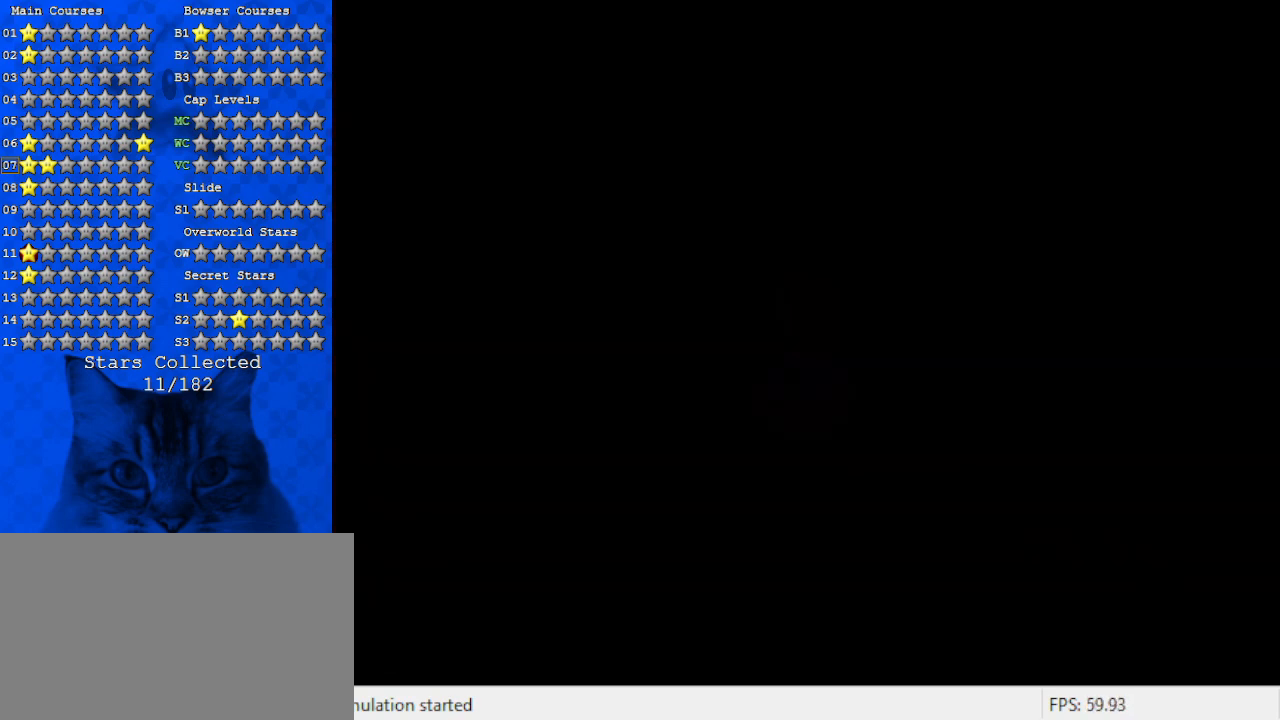
{"keys": ["up"], "events": [[100, "up", "down"]]}
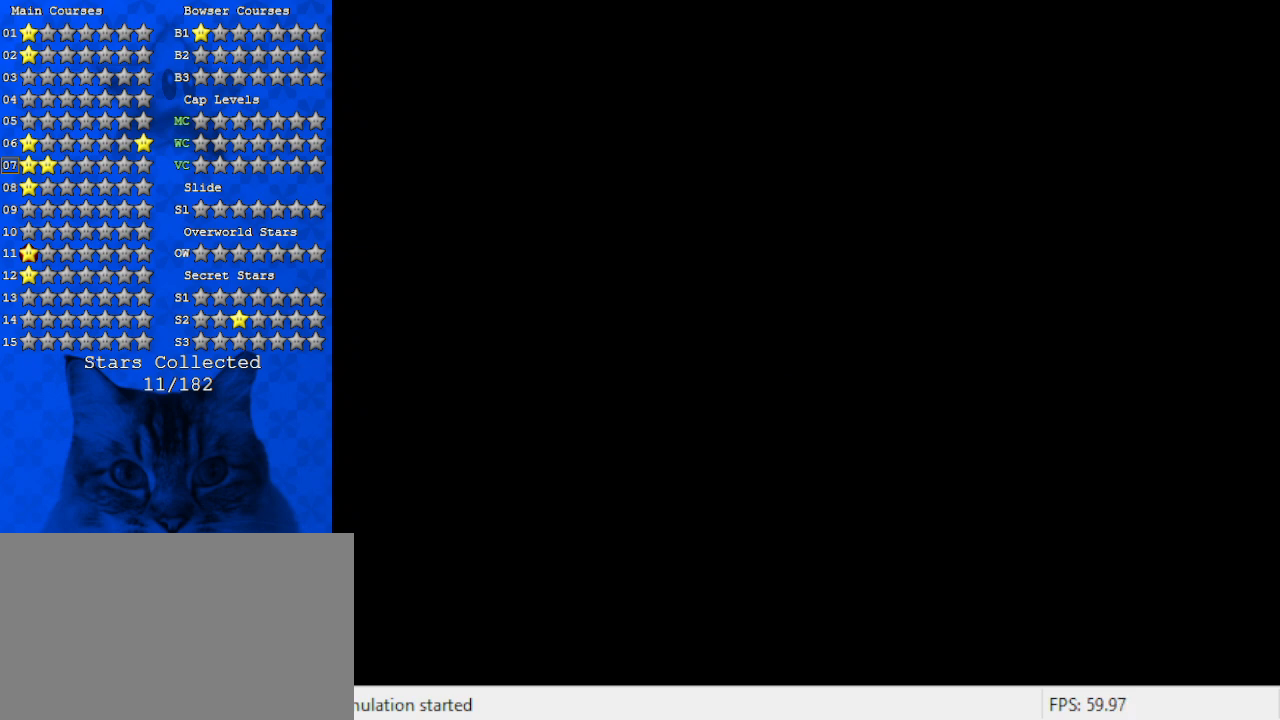
{"keys": ["c", "up"], "events": [[167, "c", "down"]]}
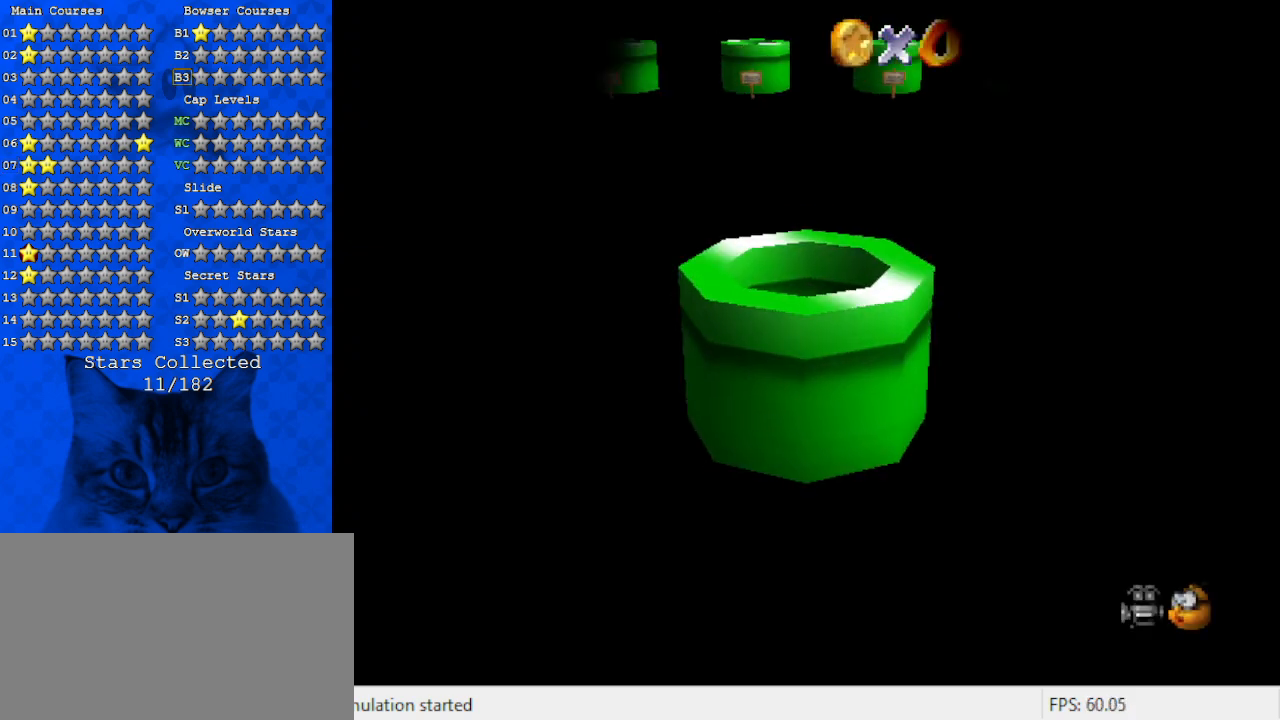
{"keys": ["a", "s", "up"], "events": [[134, "c", "up"], [134, "right", "down"], [300, "right", "up"], [367, "a", "down"], [434, "s", "down"]]}
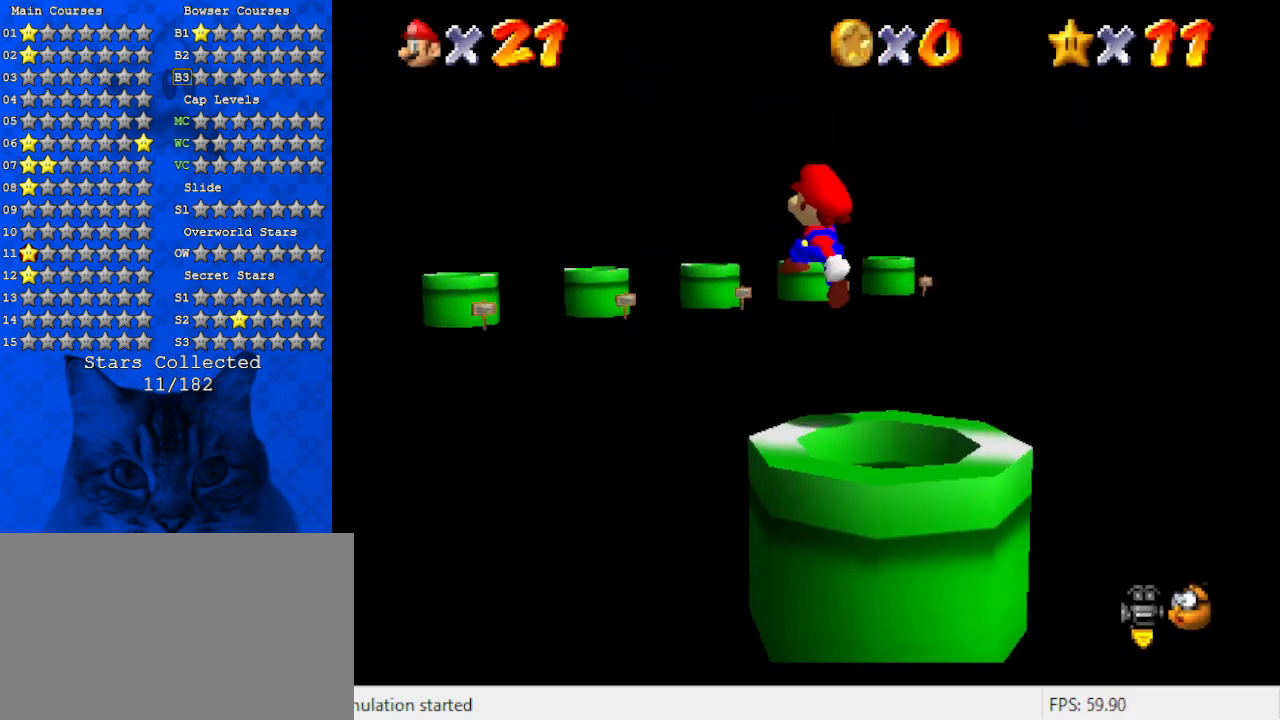
{"keys": ["left", "up"], "events": [[67, "a", "up"], [67, "left", "down"], [67, "s", "up"]]}
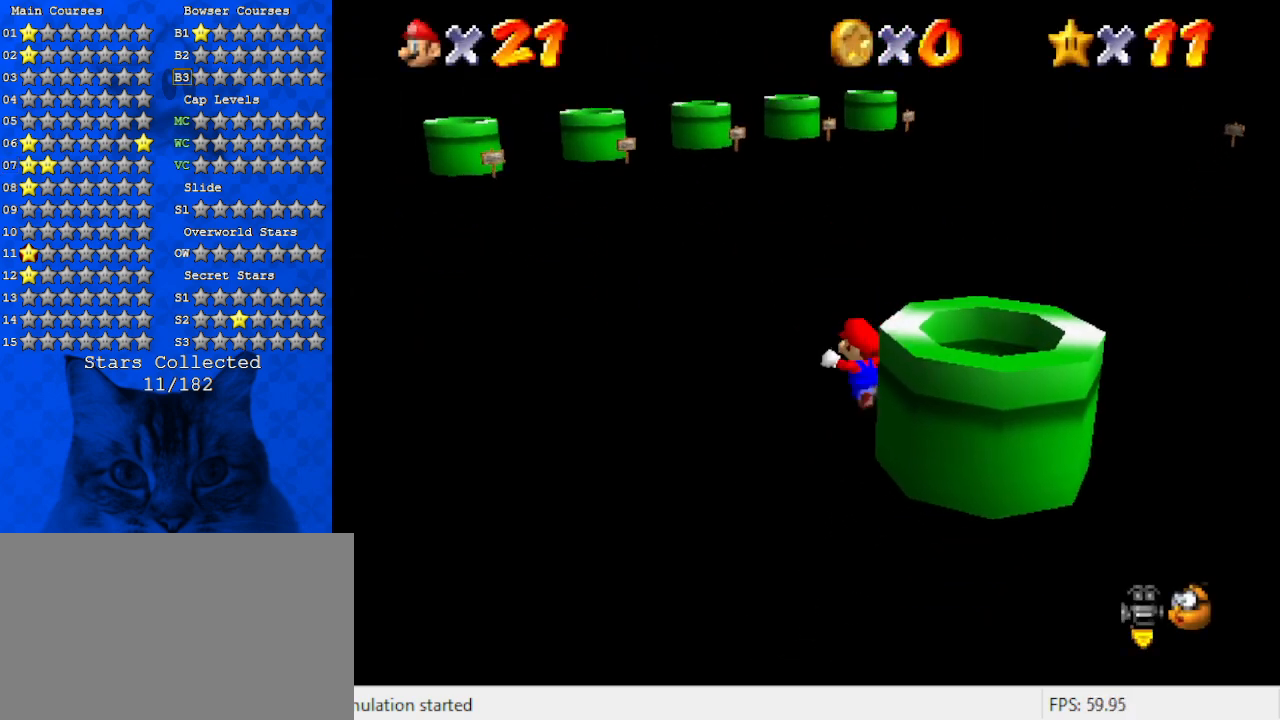
{"keys": ["up"], "events": [[34, "left", "up"], [167, "y", "down"], [200, "shift", "down"], [400, "y", "up"], [467, "shift", "up"]]}
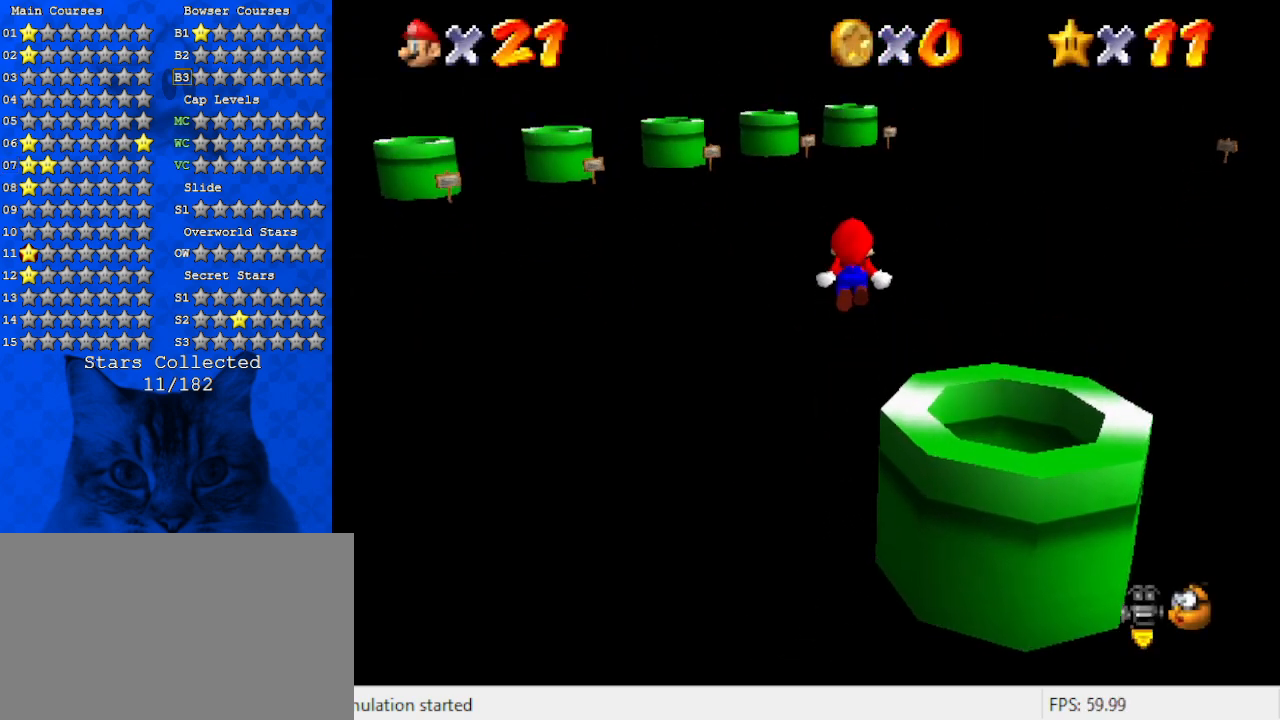
{"keys": ["up"], "events": []}
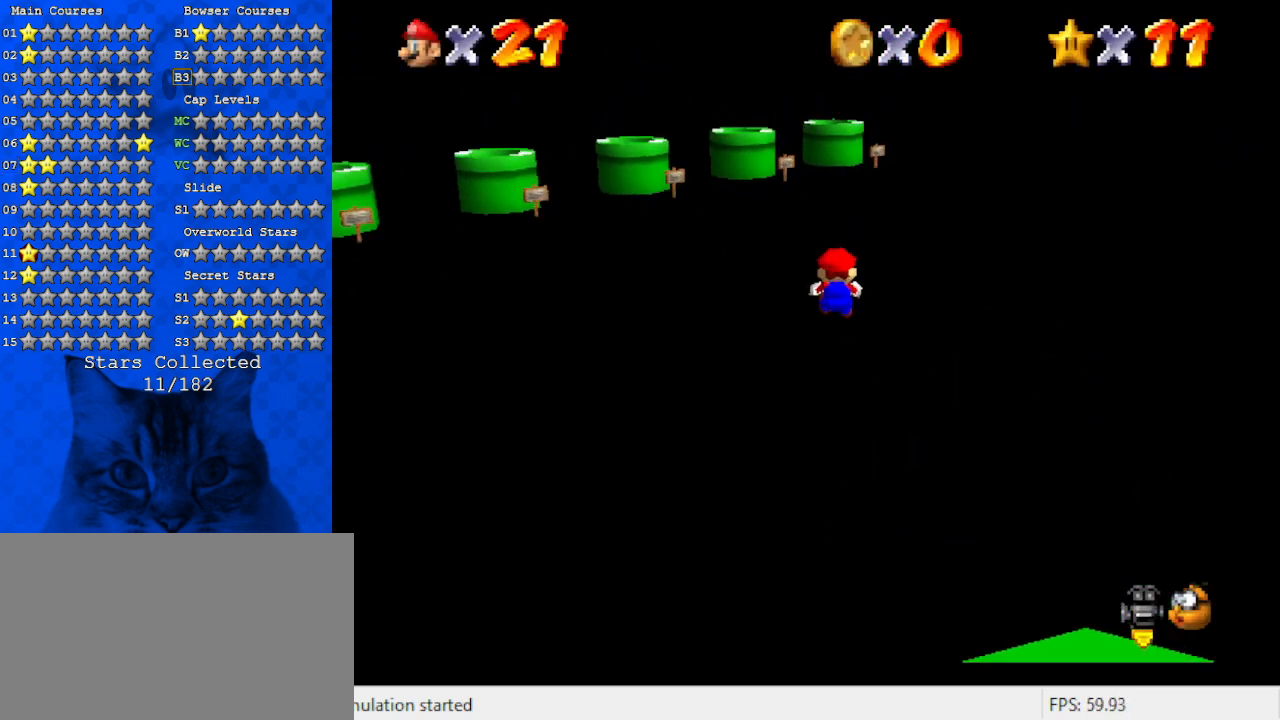
{"keys": ["left", "up"], "events": [[467, "left", "down"]]}
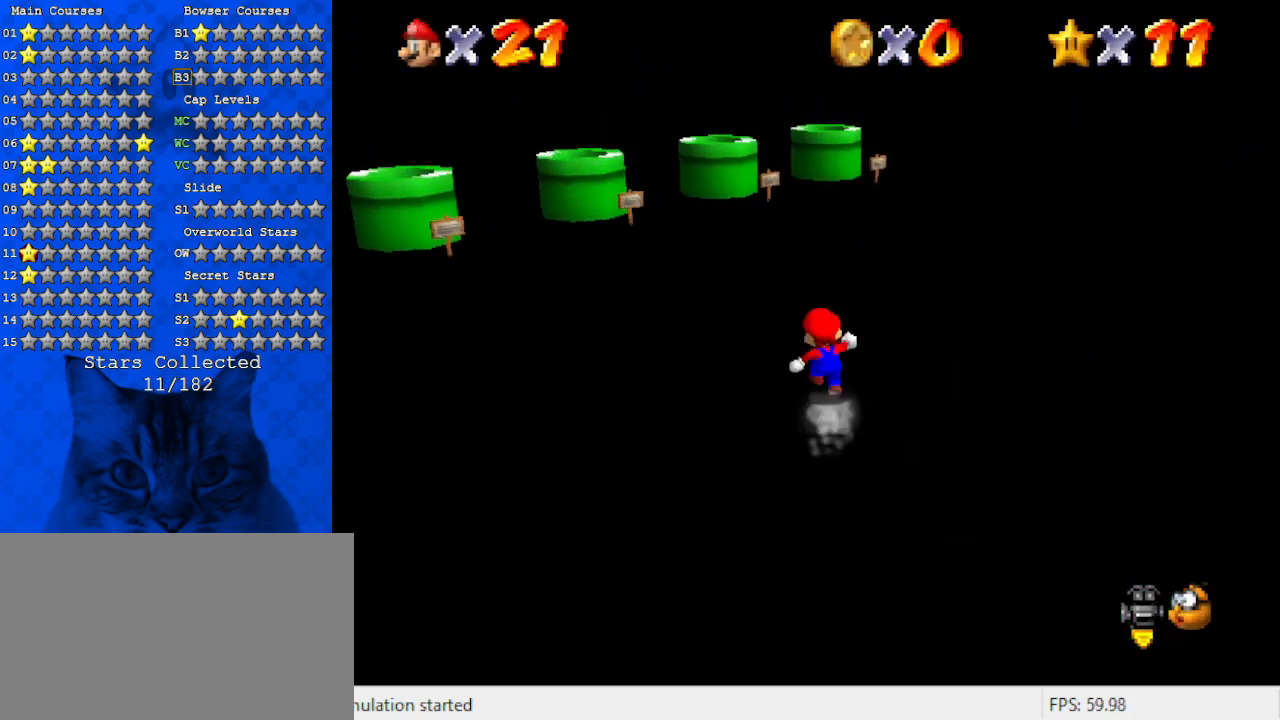
{"keys": ["left", "up"], "events": [[34, "up", "up"], [134, "d", "down"], [200, "d", "up"], [300, "d", "down"], [367, "up", "down"], [434, "d", "up"]]}
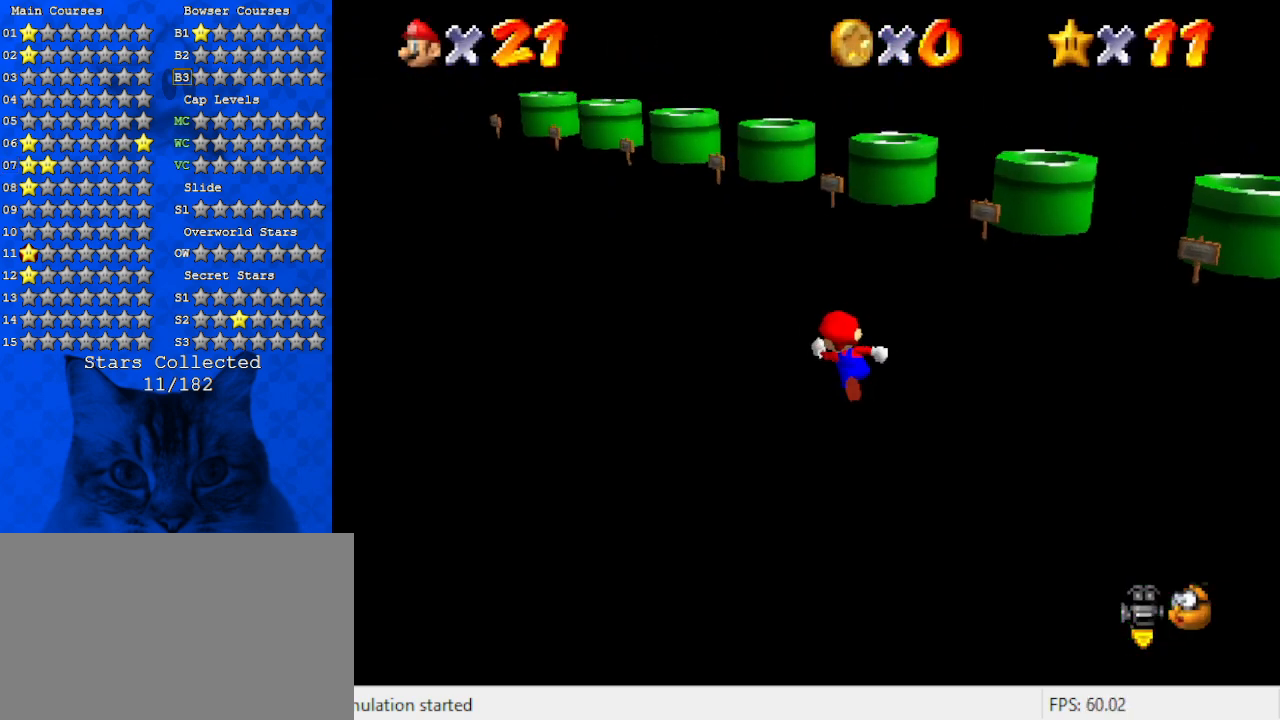
{"keys": ["left", "shift", "up"], "events": [[100, "ctrl", "down"], [267, "ctrl", "up"], [467, "shift", "down"]]}
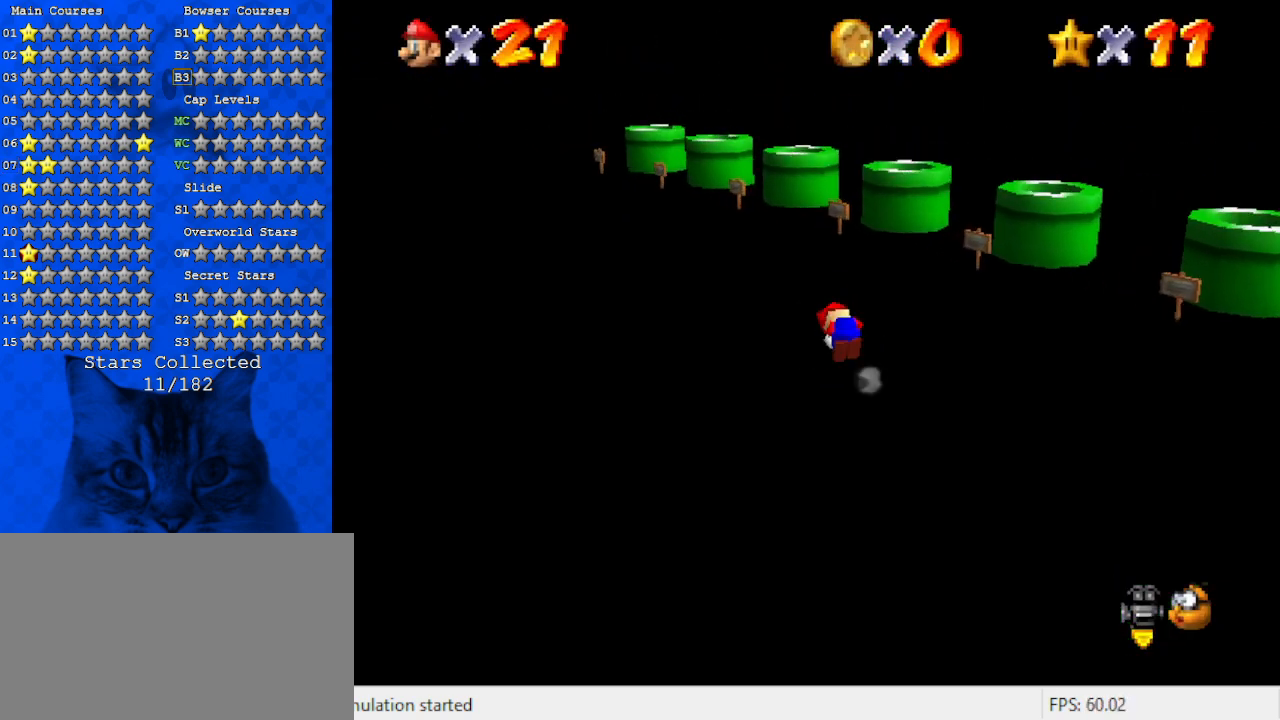
{"keys": ["up"], "events": [[200, "shift", "up"], [300, "left", "up"]]}
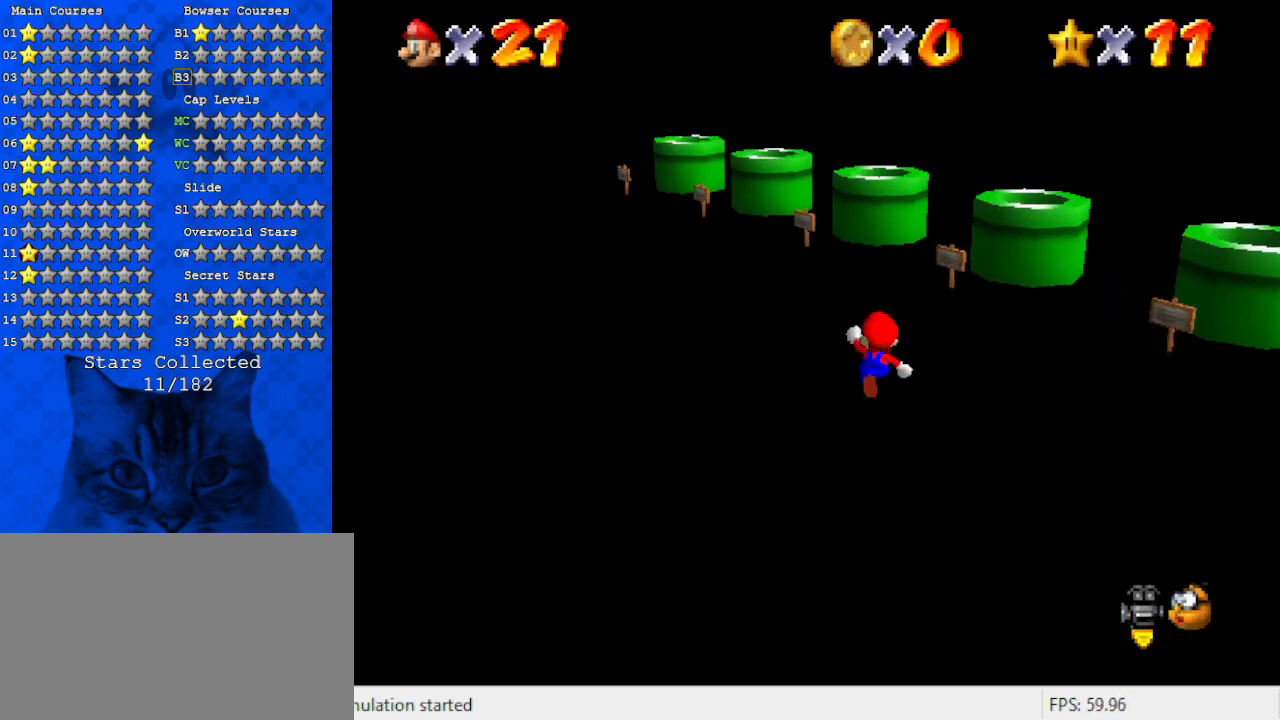
{"keys": ["right", "up"], "events": [[367, "right", "down"]]}
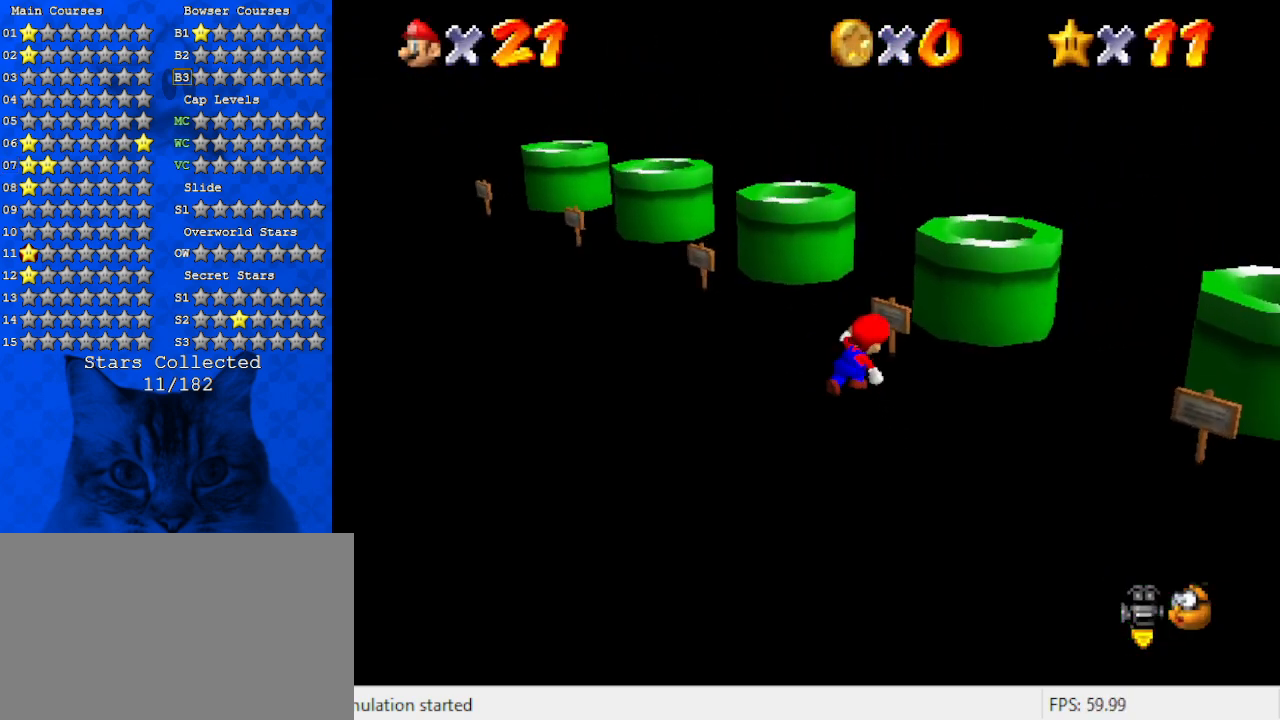
{"keys": ["up"], "events": [[34, "right", "up"], [134, "right", "down"], [334, "ctrl", "down"], [367, "right", "up"], [500, "ctrl", "up"]]}
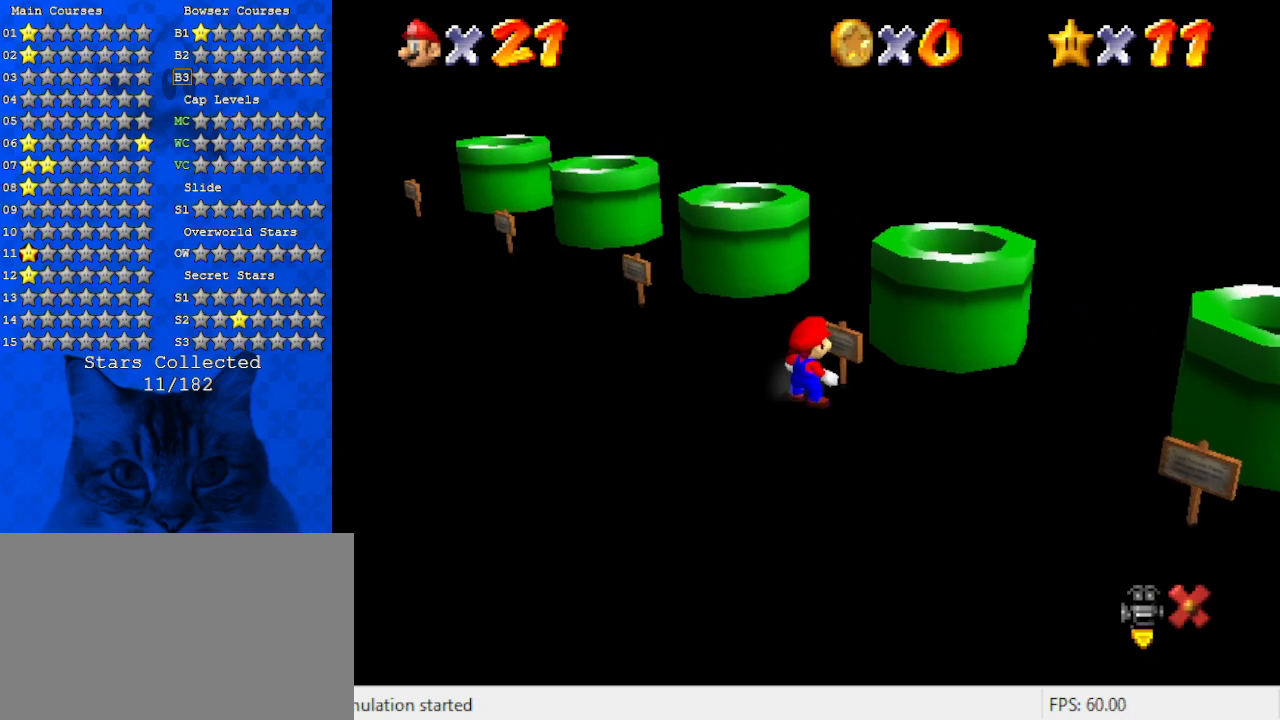
{"keys": [], "events": [[100, "up", "up"]]}
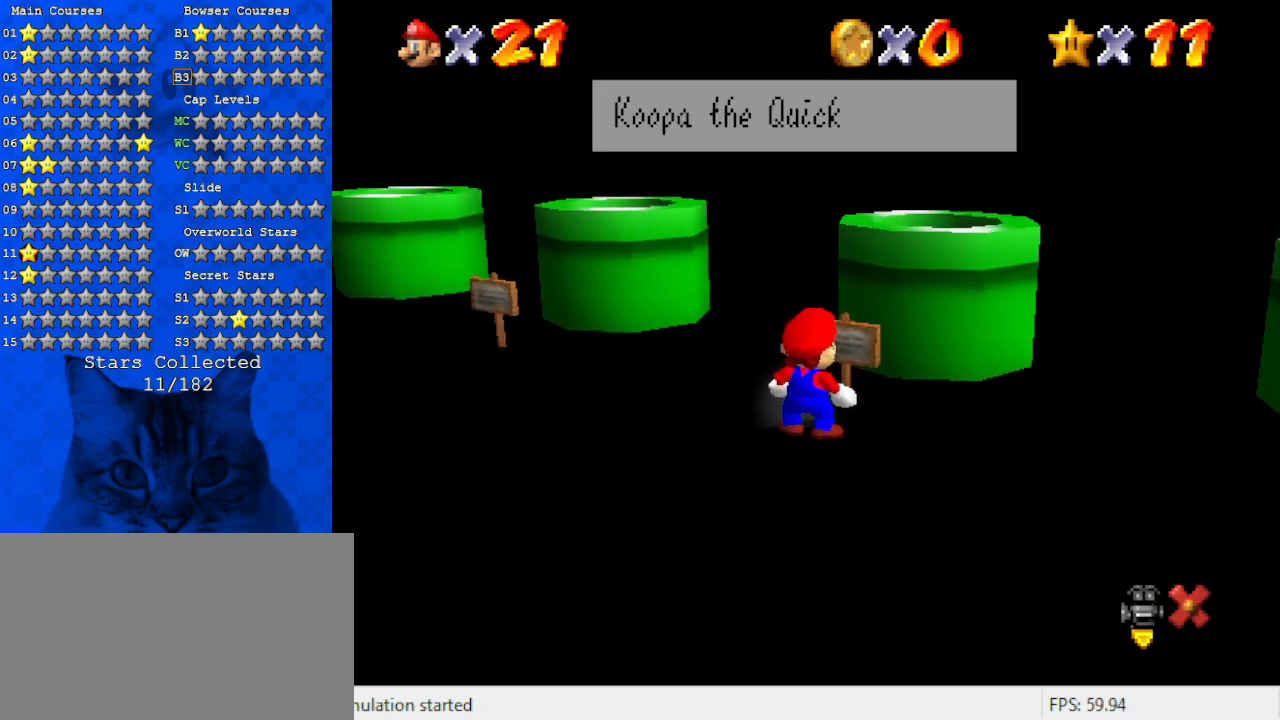
{"keys": [], "events": [[334, "shift", "down"], [500, "shift", "up"]]}
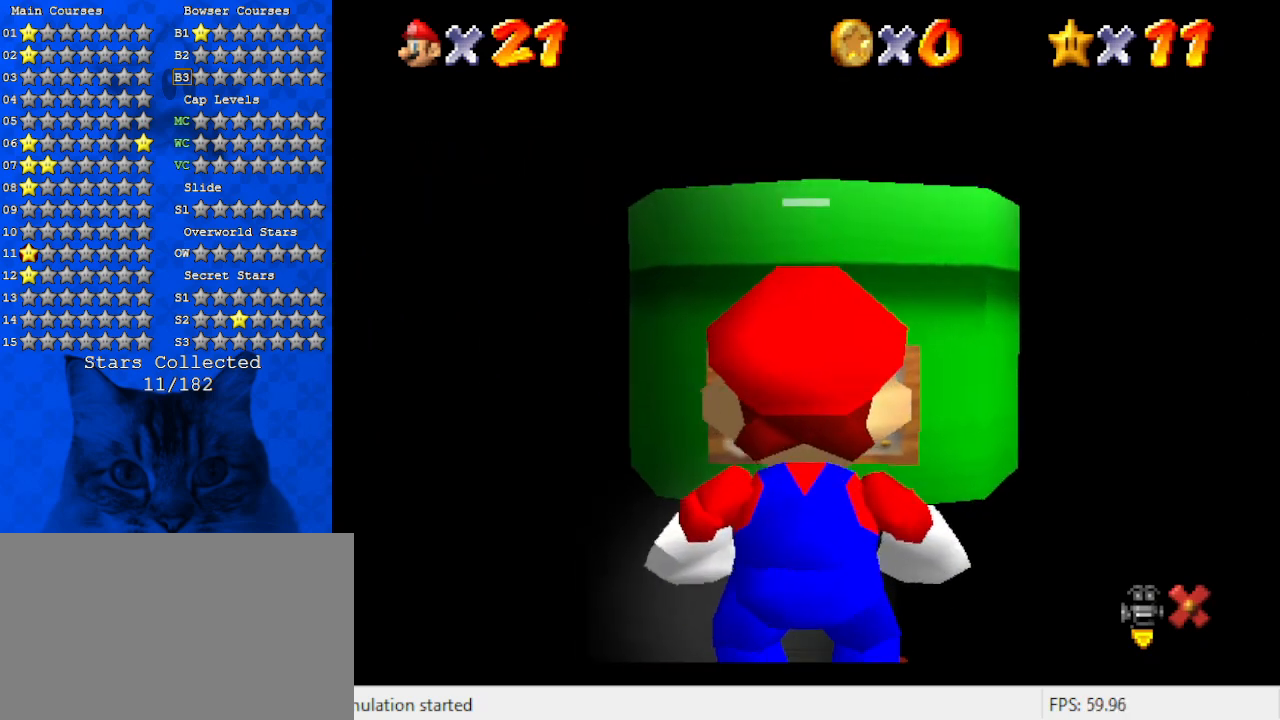
{"keys": [], "events": []}
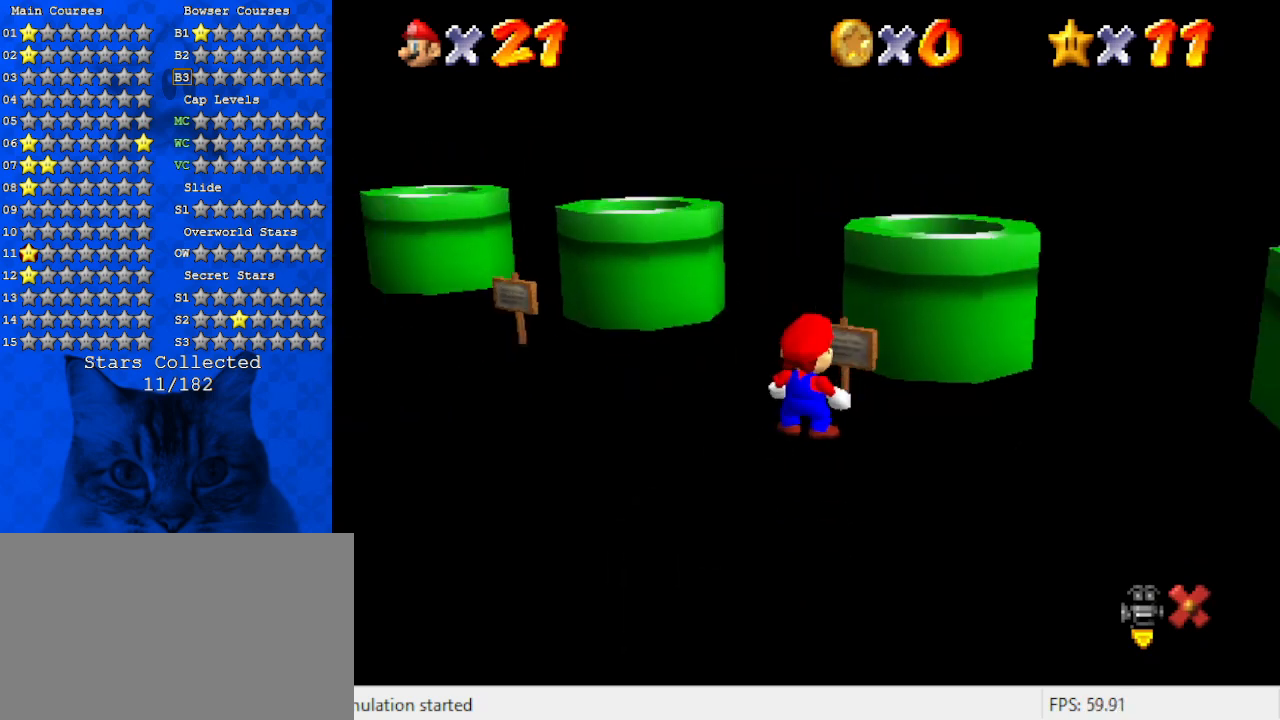
{"keys": [], "events": [[200, "down", "down"], [200, "left", "down"], [367, "left", "up"], [434, "down", "up"]]}
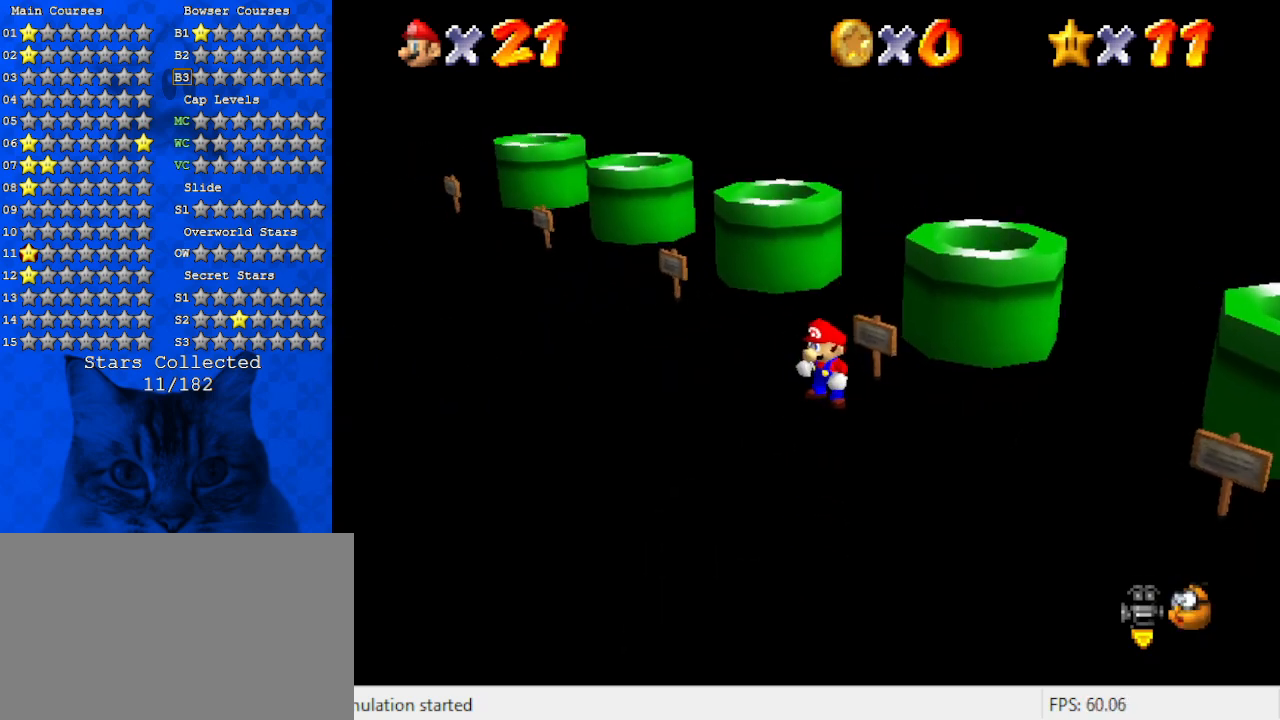
{"keys": [], "events": [[34, "y", "down"], [100, "shift", "down"], [200, "right", "down"], [200, "y", "up"], [267, "shift", "up"], [400, "right", "up"]]}
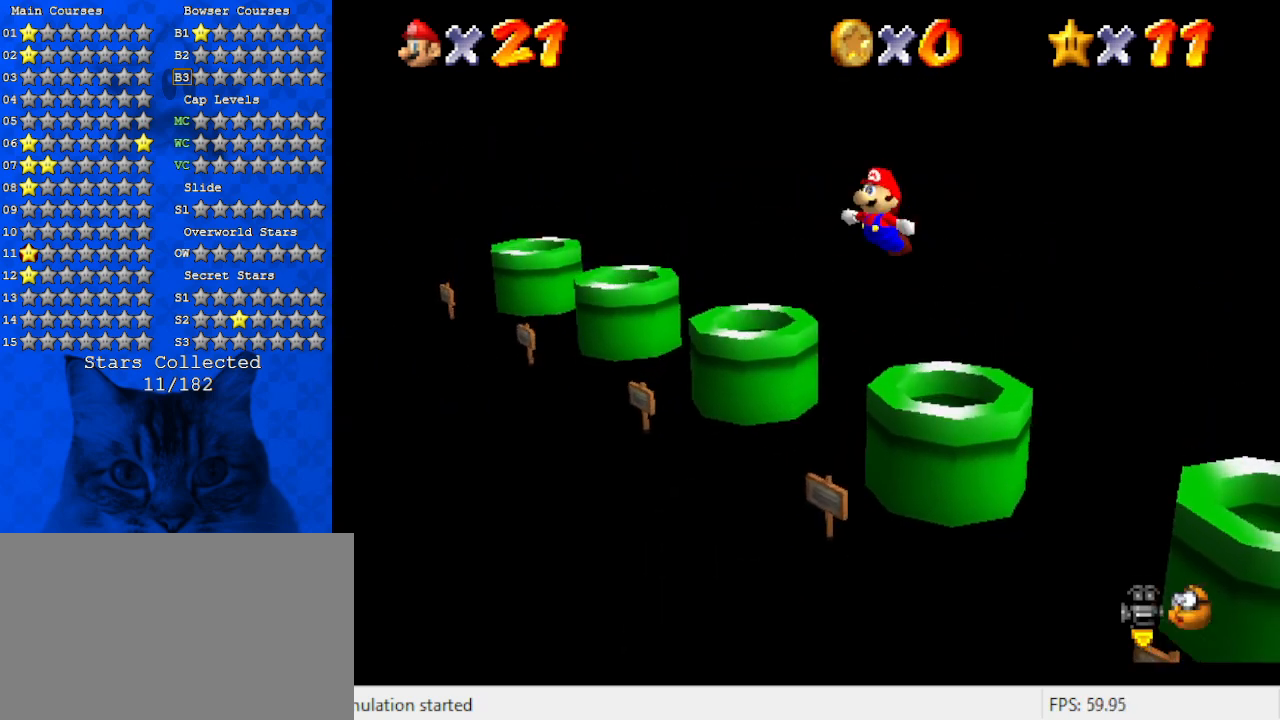
{"keys": ["up"], "events": [[367, "a", "down"], [500, "a", "up"], [500, "up", "down"]]}
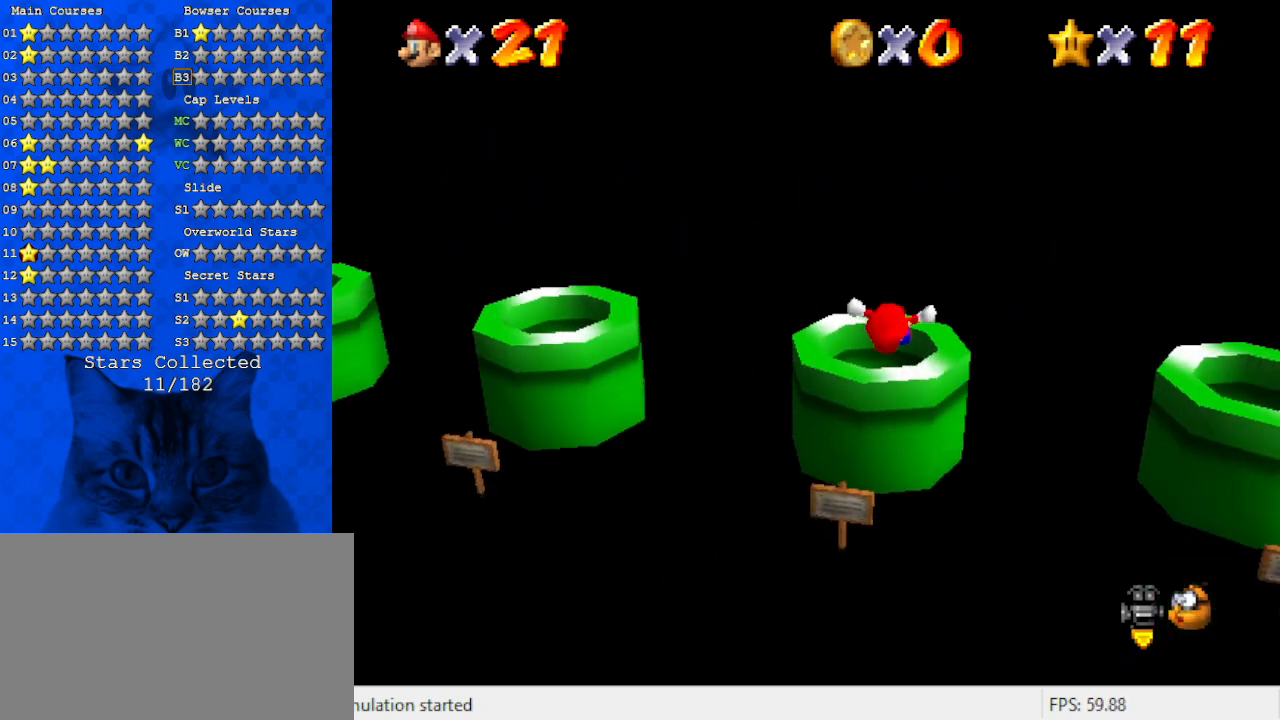
{"keys": [], "events": [[34, "up", "up"]]}
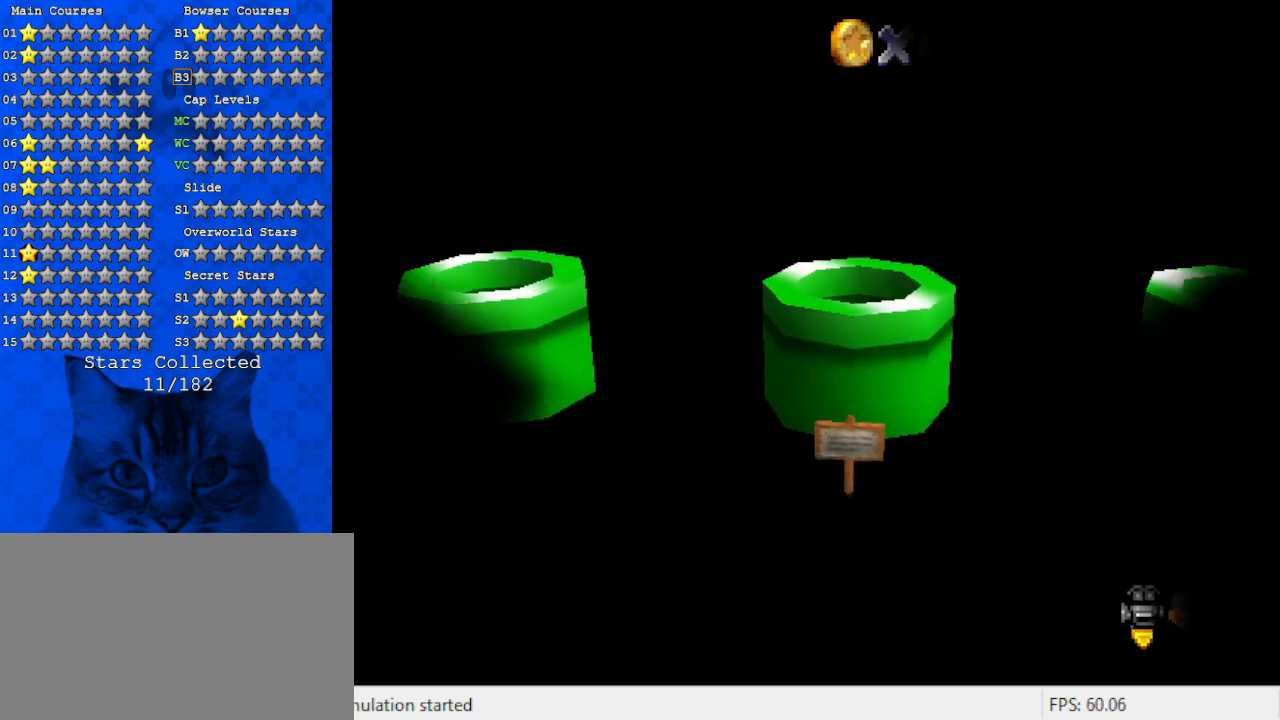
{"keys": [], "events": []}
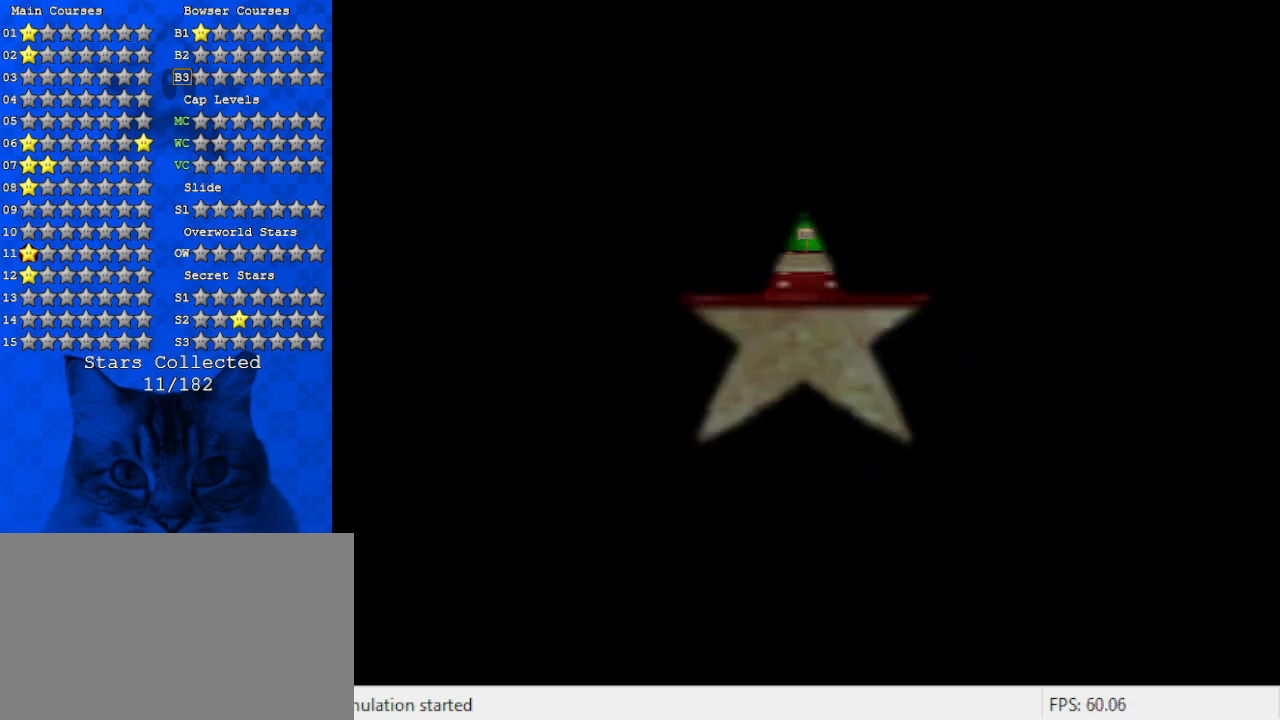
{"keys": ["a"], "events": [[434, "a", "down"]]}
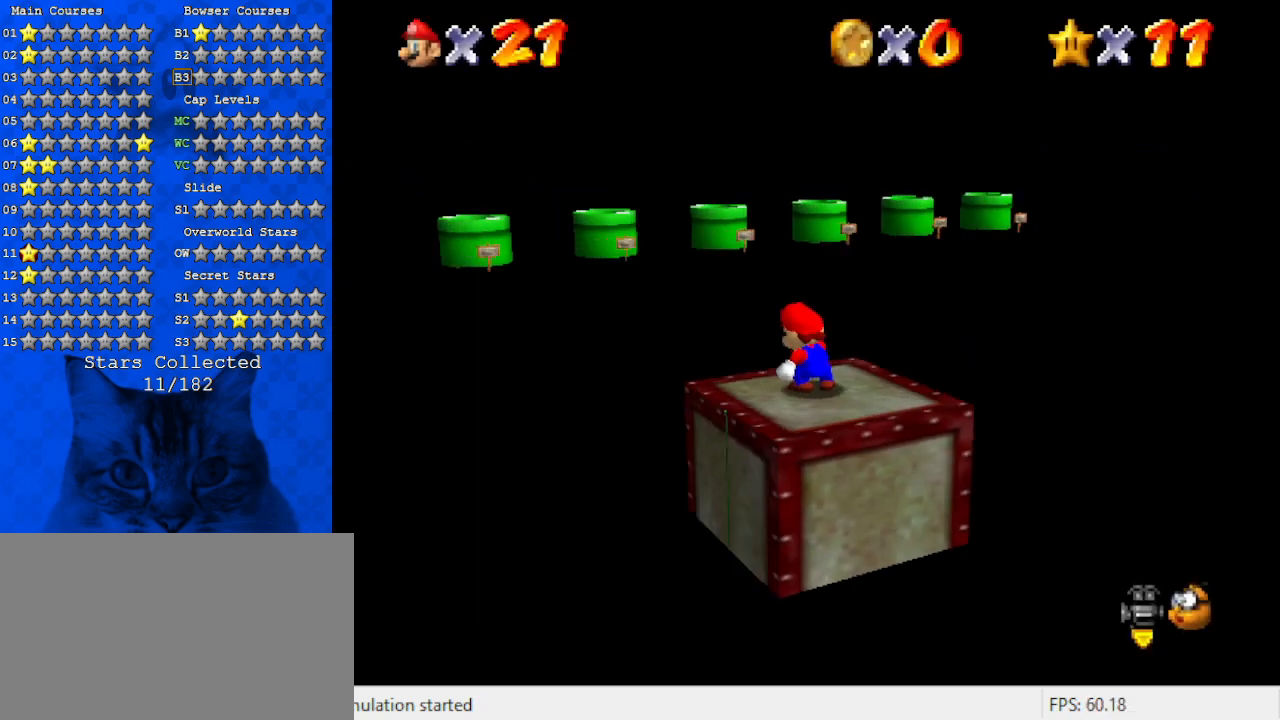
{"keys": ["up"], "events": [[100, "a", "up"], [267, "up", "down"]]}
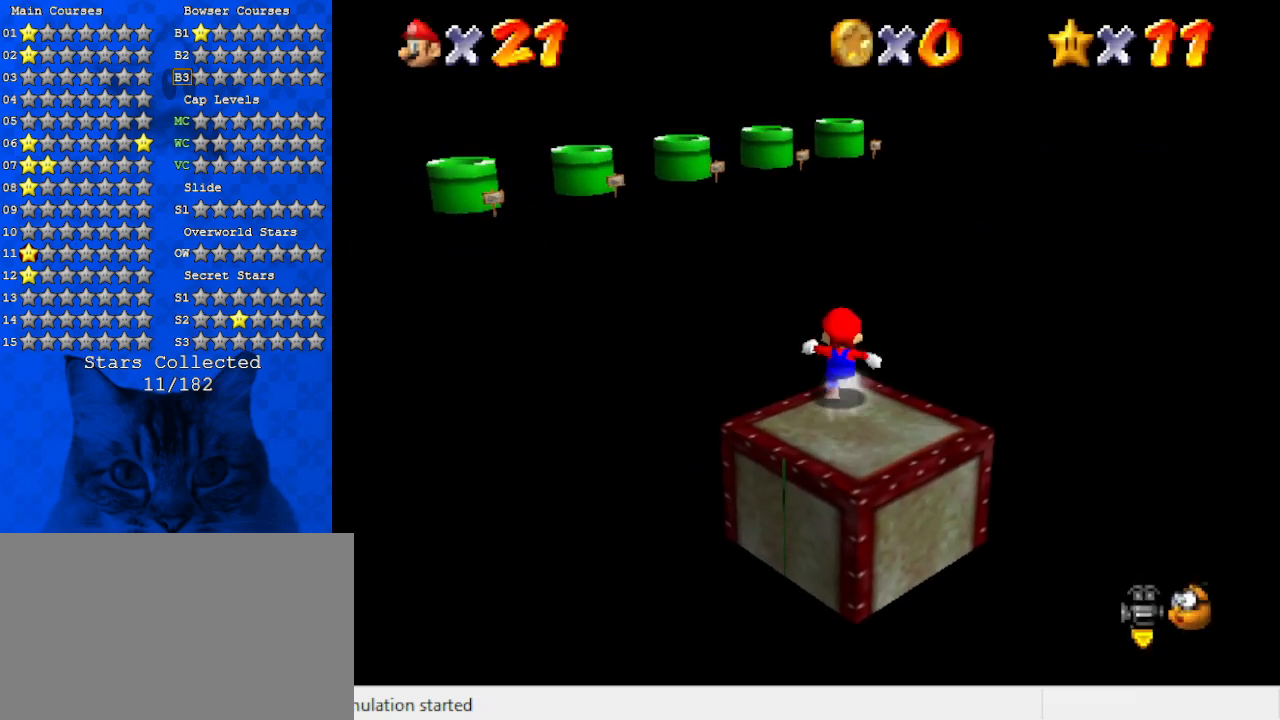
{"keys": ["shift", "up"], "events": [[300, "ctrl", "down"], [400, "ctrl", "up"], [467, "shift", "down"]]}
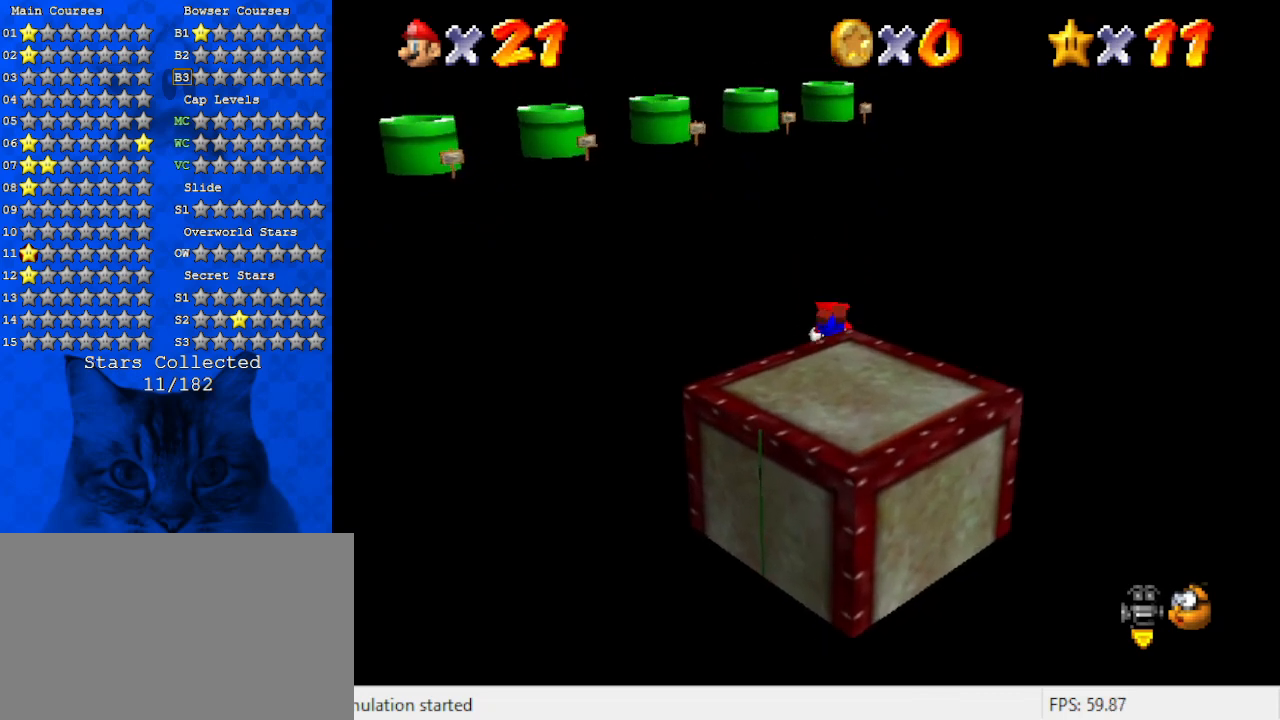
{"keys": ["up"], "events": [[34, "ctrl", "down"], [134, "ctrl", "up"], [134, "shift", "up"], [200, "ctrl", "down"], [200, "shift", "down"], [400, "ctrl", "up"], [400, "shift", "up"]]}
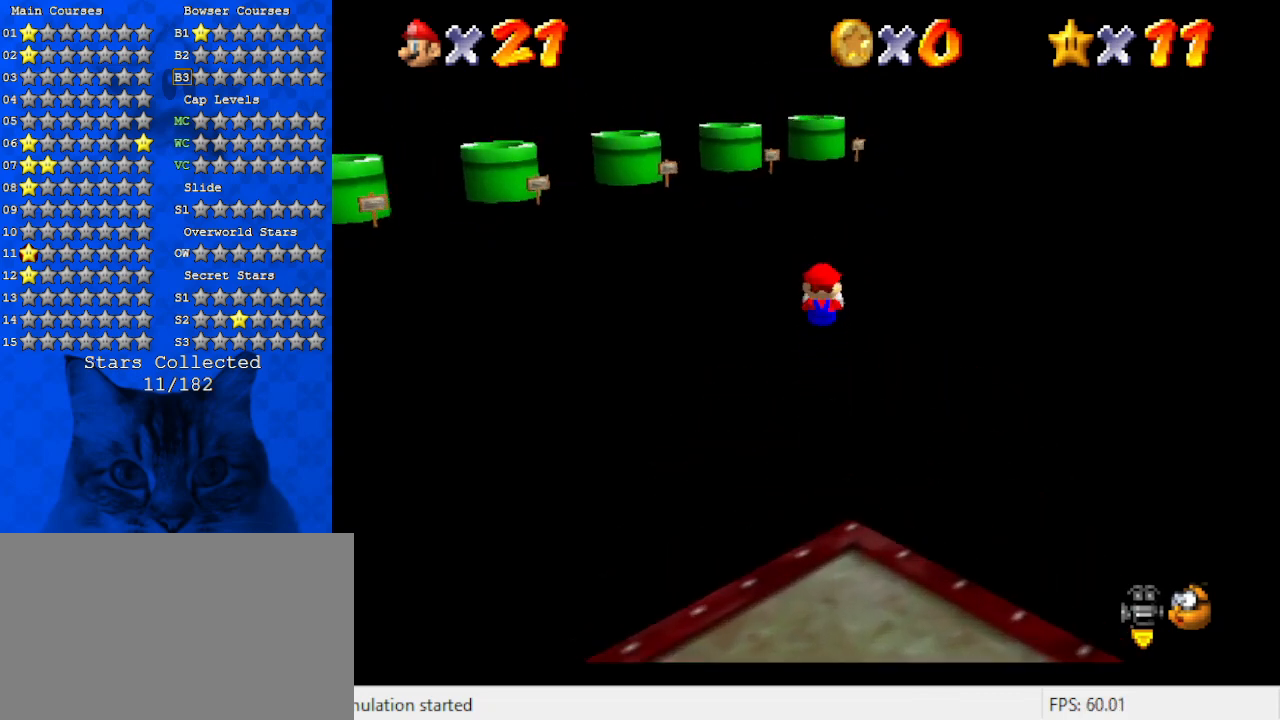
{"keys": ["ctrl", "shift", "up"], "events": [[167, "left", "down"], [267, "shift", "down"], [334, "left", "up"], [400, "ctrl", "down"]]}
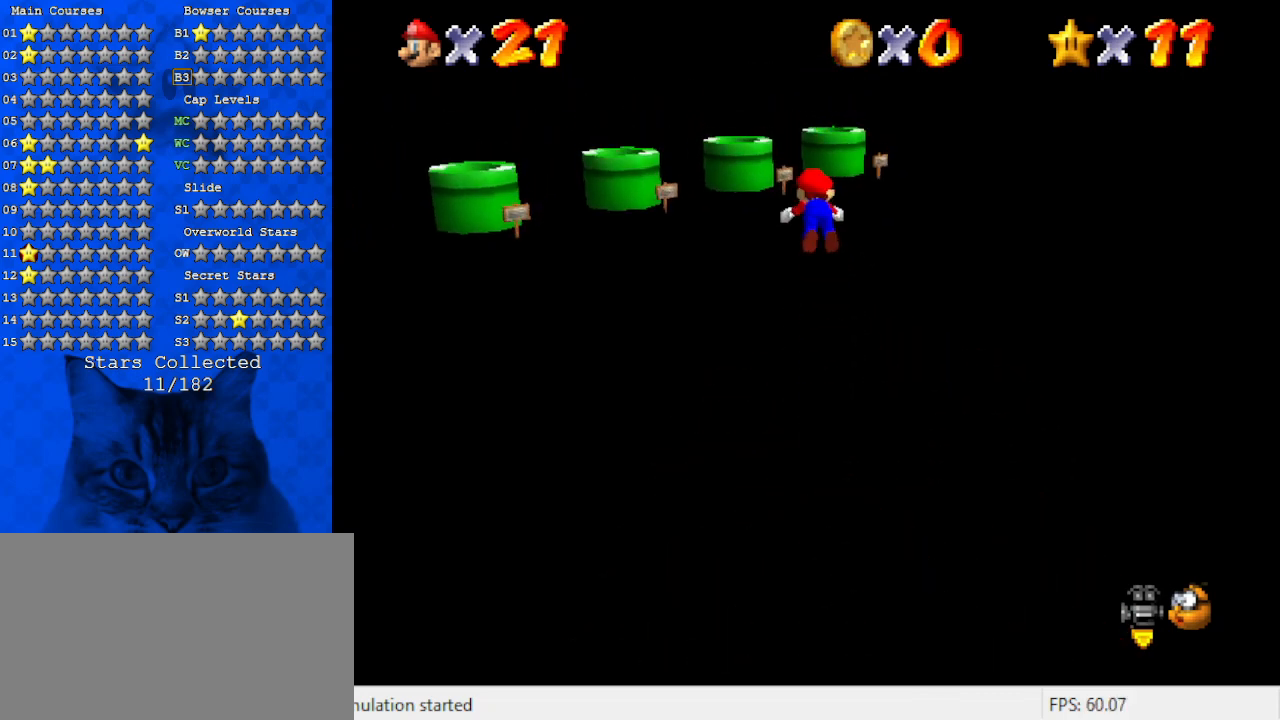
{"keys": ["right", "up"], "events": [[67, "shift", "up"], [100, "ctrl", "up"], [200, "d", "down"], [334, "d", "up"], [434, "right", "down"]]}
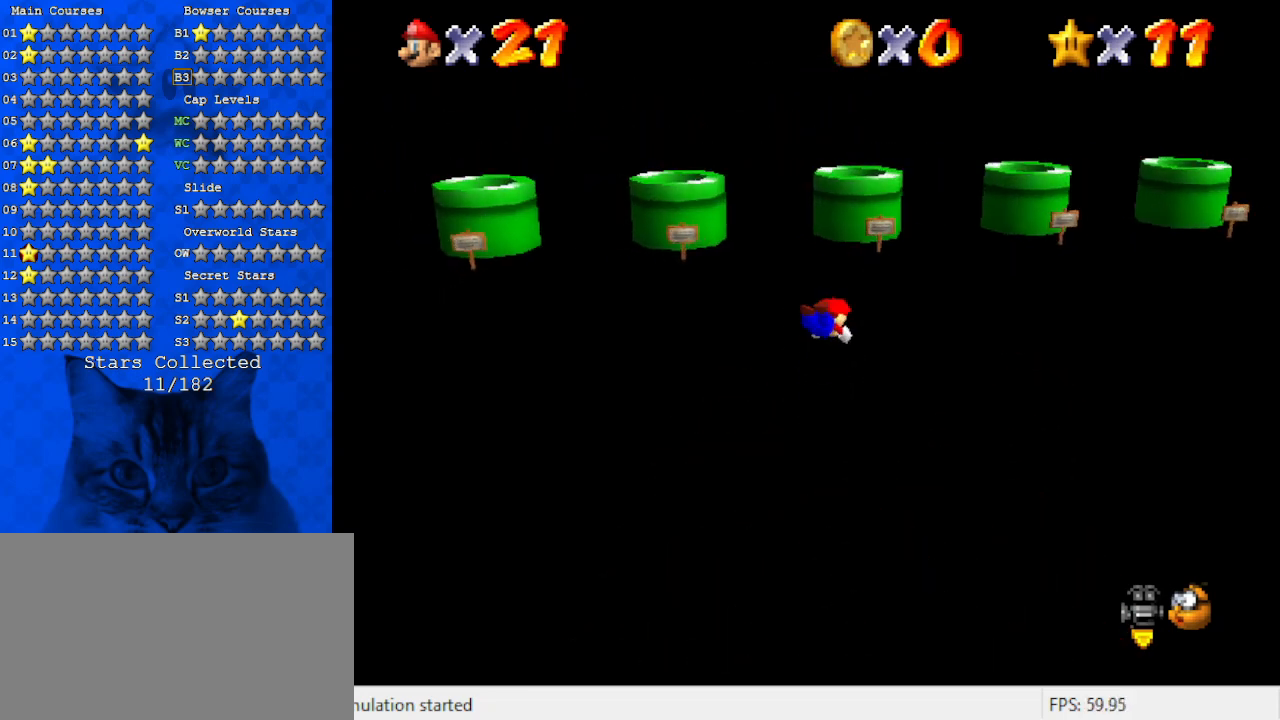
{"keys": ["right", "up"], "events": [[100, "right", "up"], [200, "shift", "down"], [267, "left", "down"], [334, "shift", "up"], [467, "left", "up"], [467, "right", "down"]]}
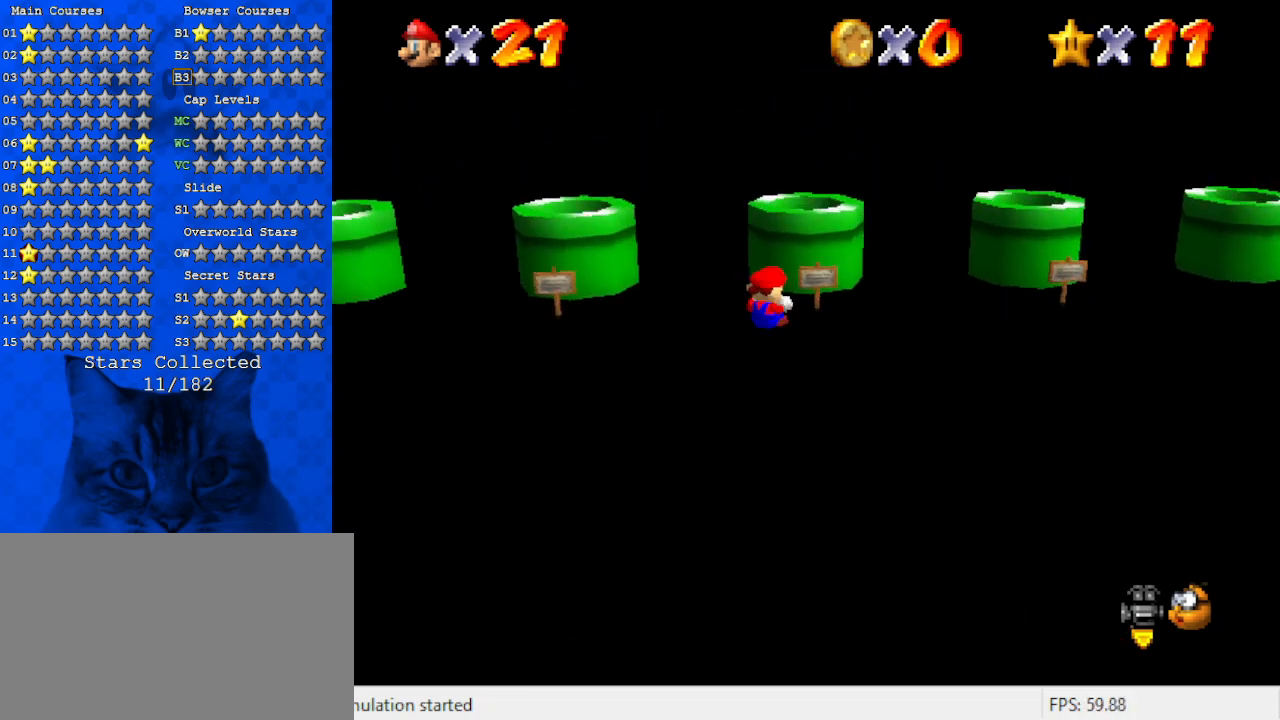
{"keys": ["up"], "events": [[167, "right", "up"]]}
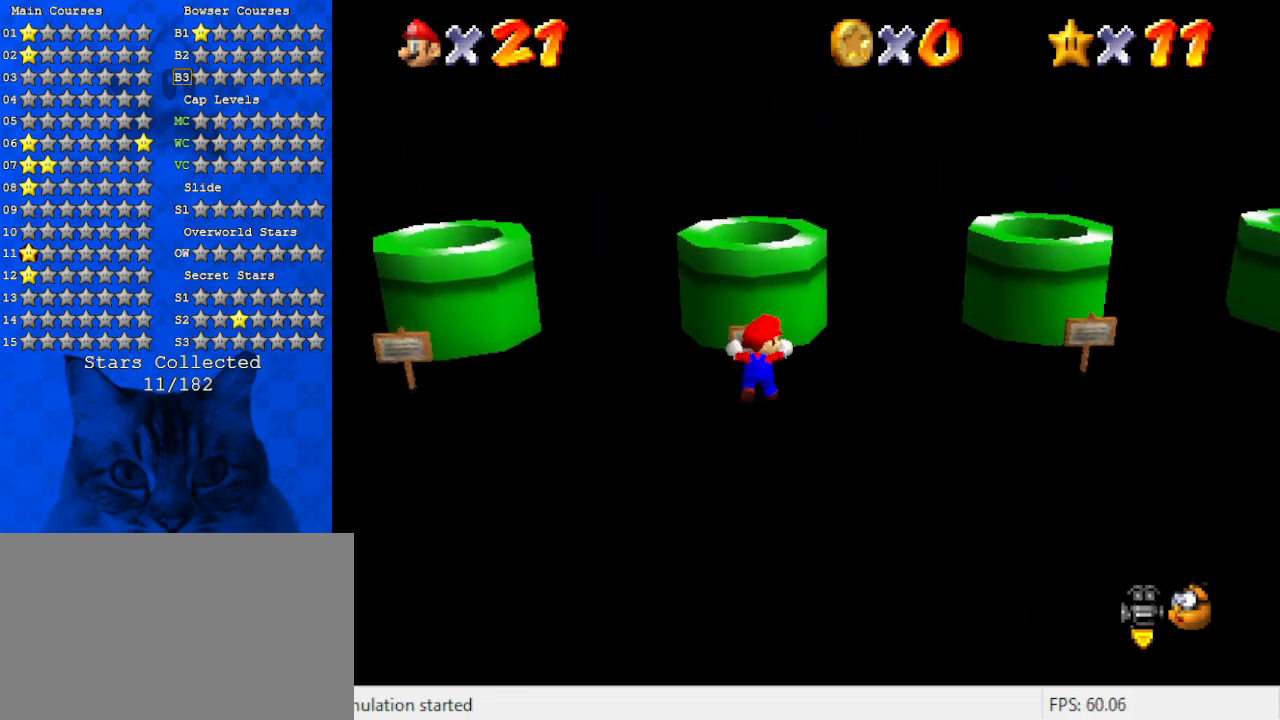
{"keys": [], "events": [[134, "ctrl", "down"], [300, "ctrl", "up"], [300, "up", "up"]]}